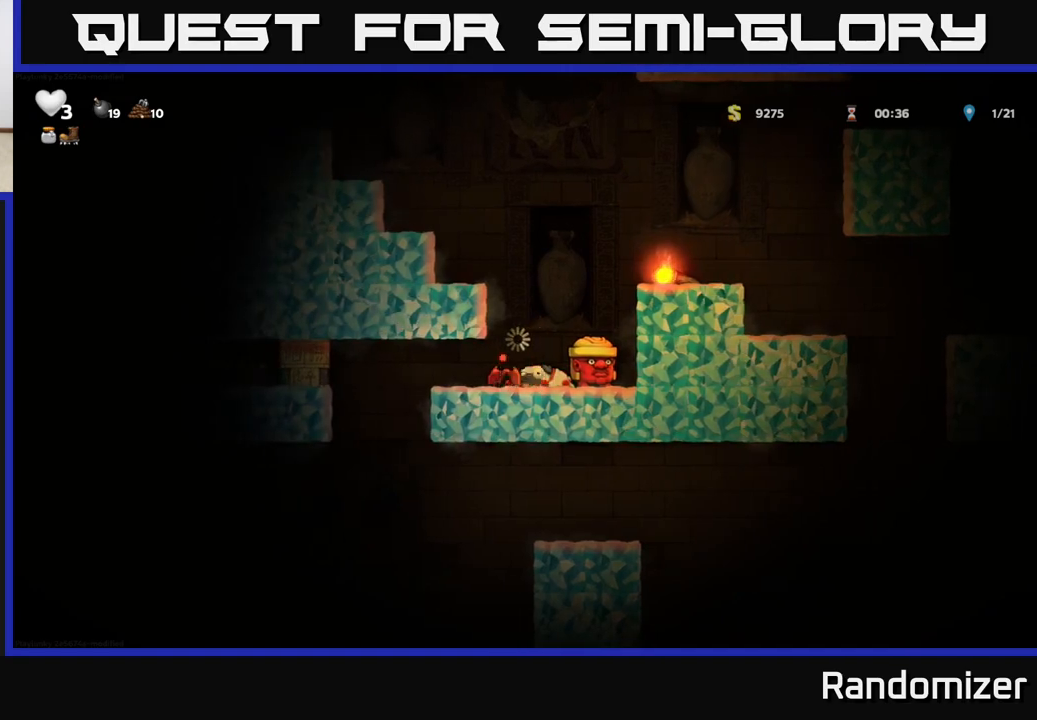
Gameplay with a controller (Xbox layout); each line is a JSON object with the inputs held at the frame after it. "events" lists button and stick changes between this image and that frame as [ms after this image, input, new state], when the widget could be followed in between. Not read: right_stick.
{"buttons": [], "left_stick": "left", "events": [[150, "left_stick", "center"], [283, "left_stick", "left"]]}
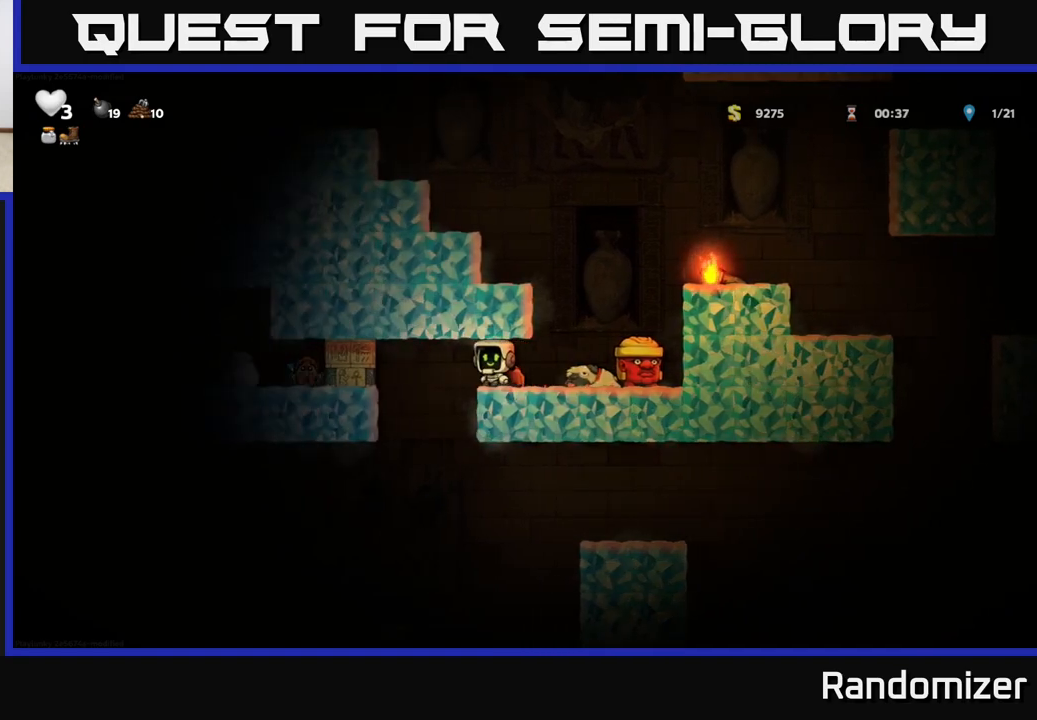
{"buttons": ["A"], "left_stick": "right", "events": [[50, "left_stick", "center"], [317, "A", "down"], [350, "left_stick", "right"]]}
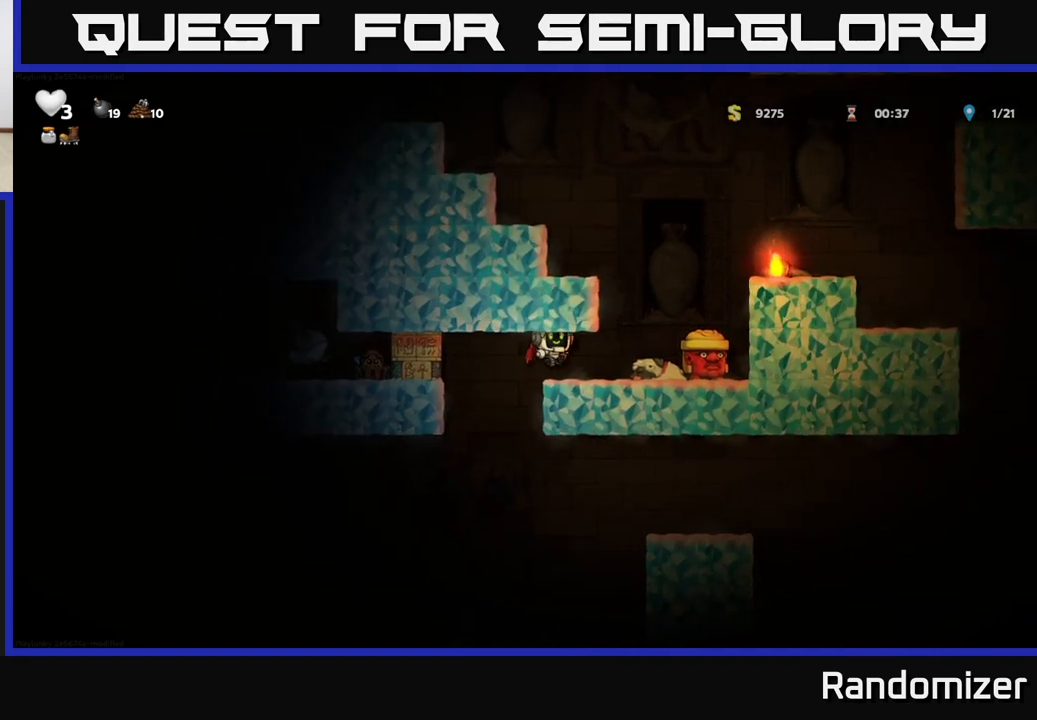
{"buttons": ["X"], "left_stick": "center", "events": [[50, "left_stick", "center"], [200, "A", "up"], [367, "X", "down"]]}
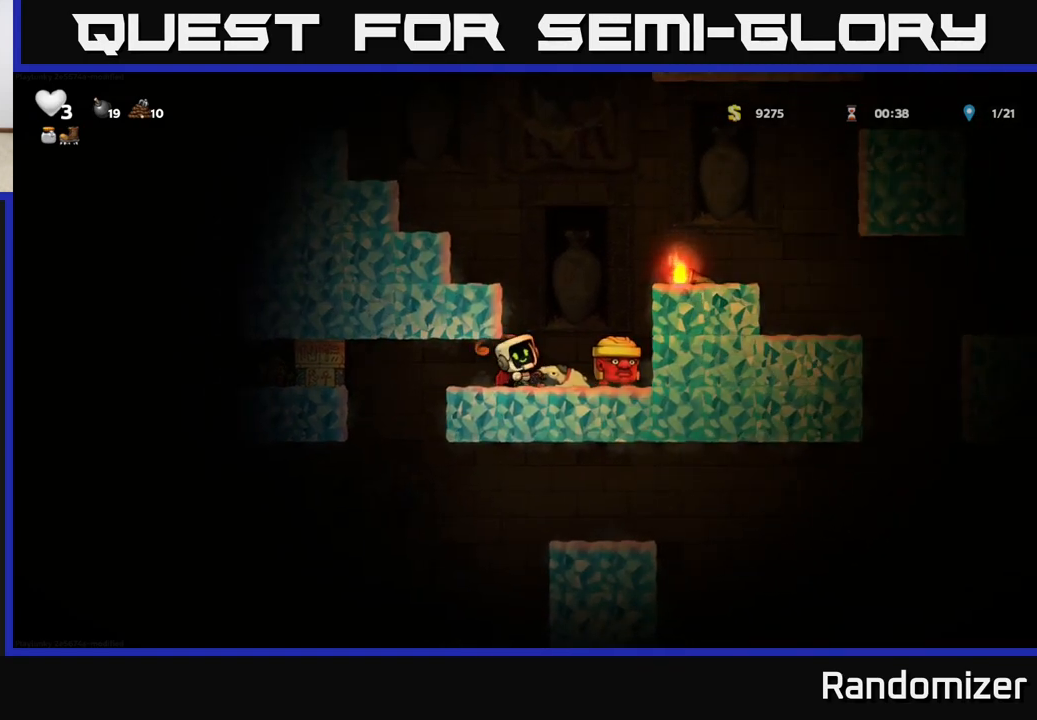
{"buttons": ["A"], "left_stick": "center", "events": [[17, "X", "up"], [433, "A", "down"]]}
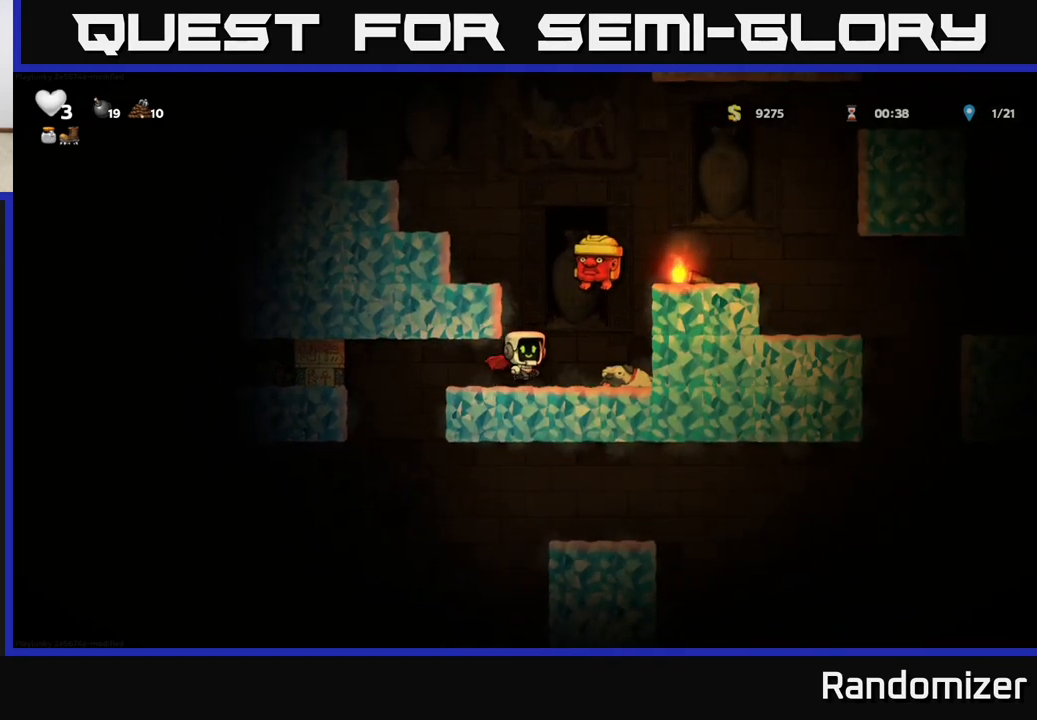
{"buttons": ["A"], "left_stick": "left", "events": [[117, "left_stick", "left"], [217, "A", "up"], [250, "A", "down"]]}
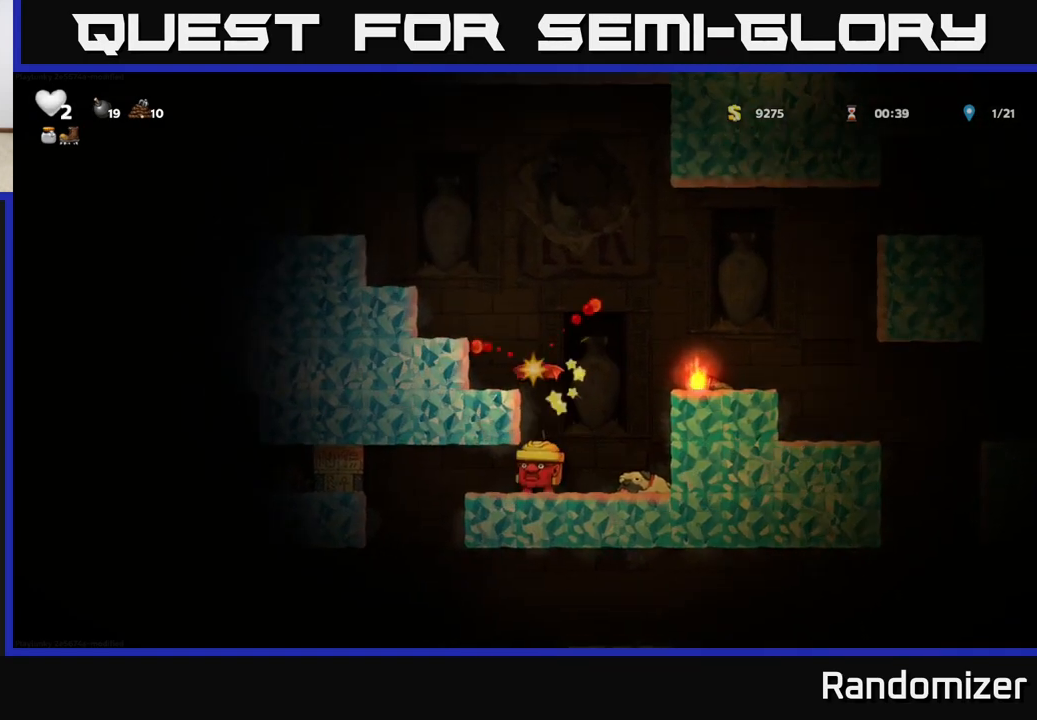
{"buttons": [], "left_stick": "left", "events": [[50, "A", "up"], [183, "left_stick", "center"], [250, "A", "down"], [400, "left_stick", "left"], [450, "A", "up"]]}
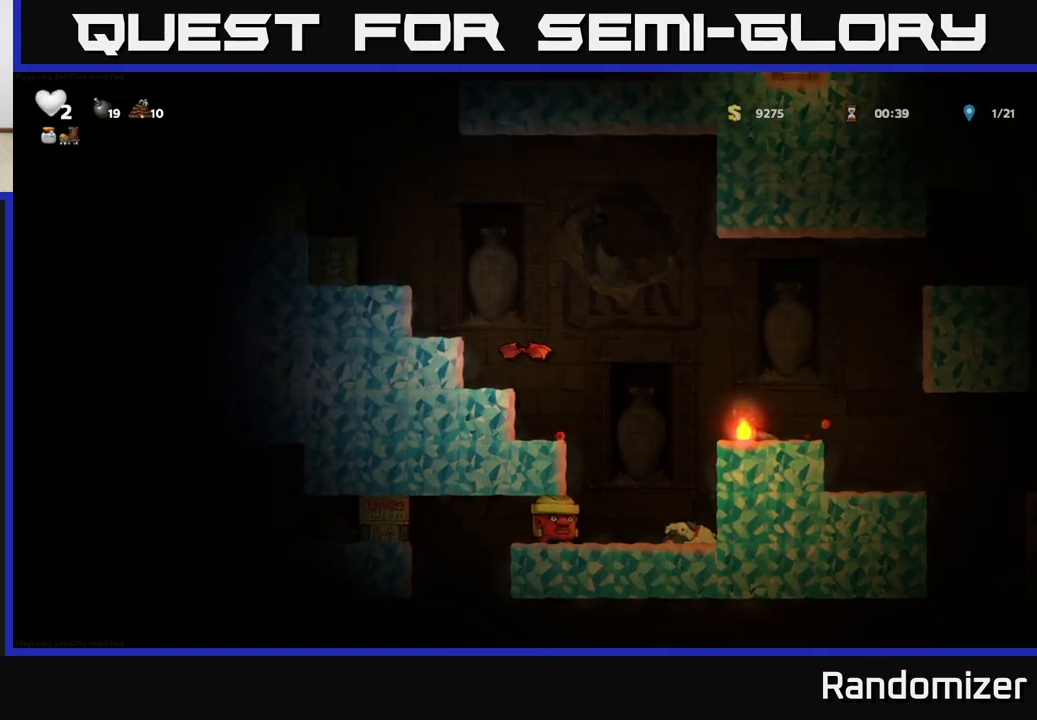
{"buttons": [], "left_stick": "center", "events": [[67, "A", "down"], [350, "A", "up"], [383, "left_stick", "center"]]}
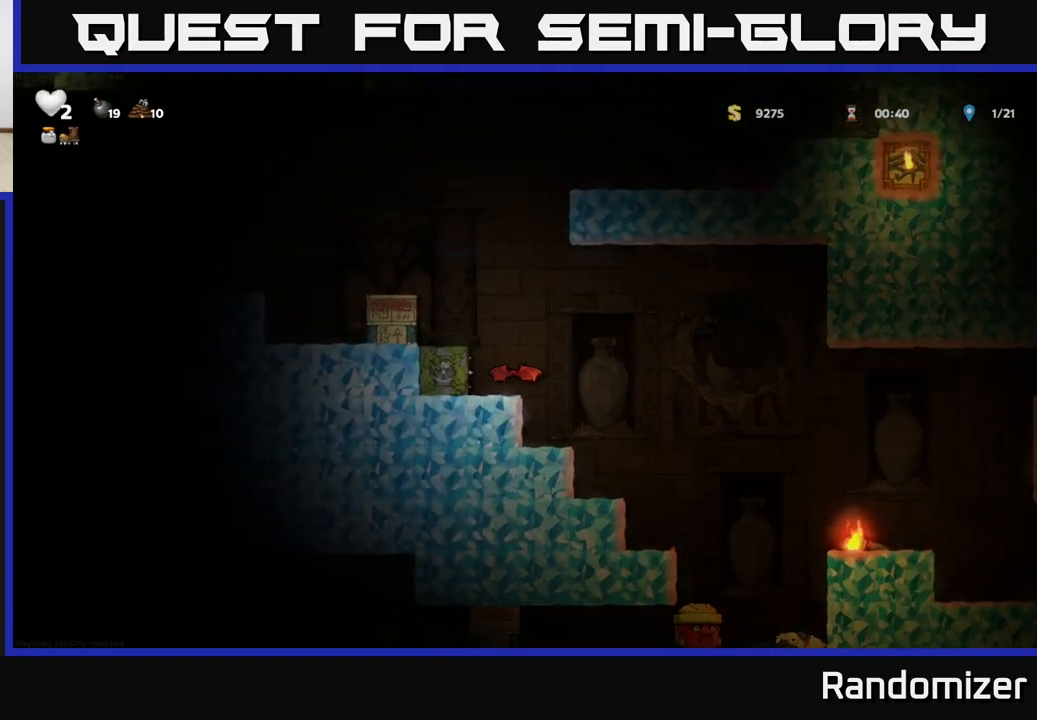
{"buttons": ["A"], "left_stick": "left", "events": [[117, "A", "down"], [300, "A", "up"], [300, "left_stick", "left"], [367, "A", "down"]]}
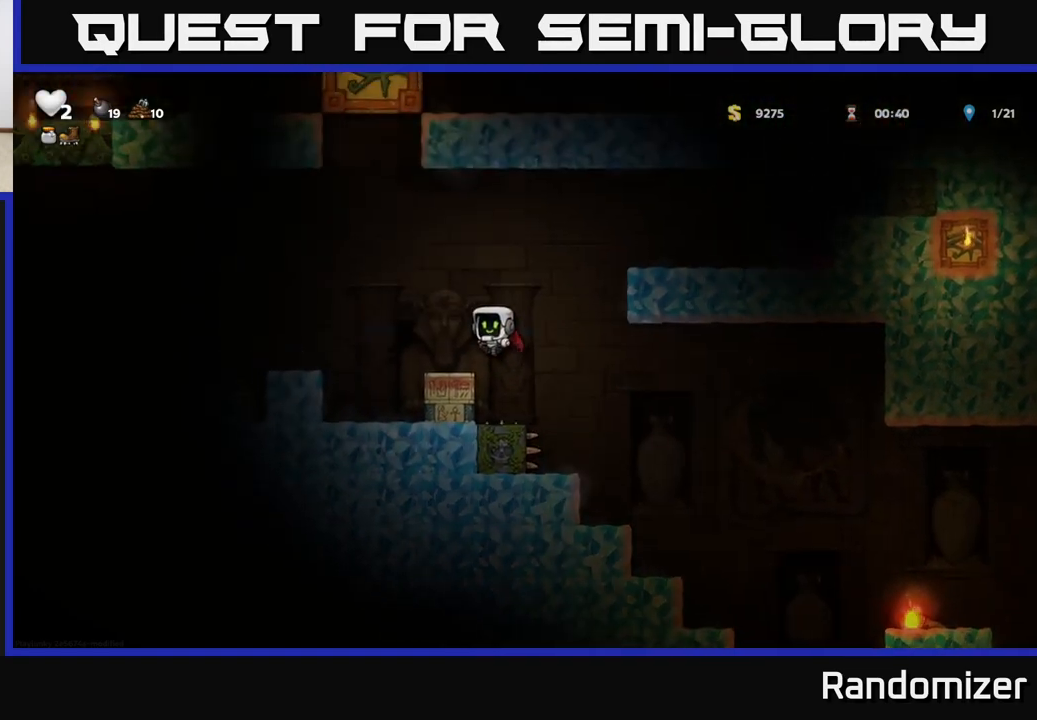
{"buttons": [], "left_stick": "center", "events": [[333, "A", "up"], [417, "left_stick", "center"]]}
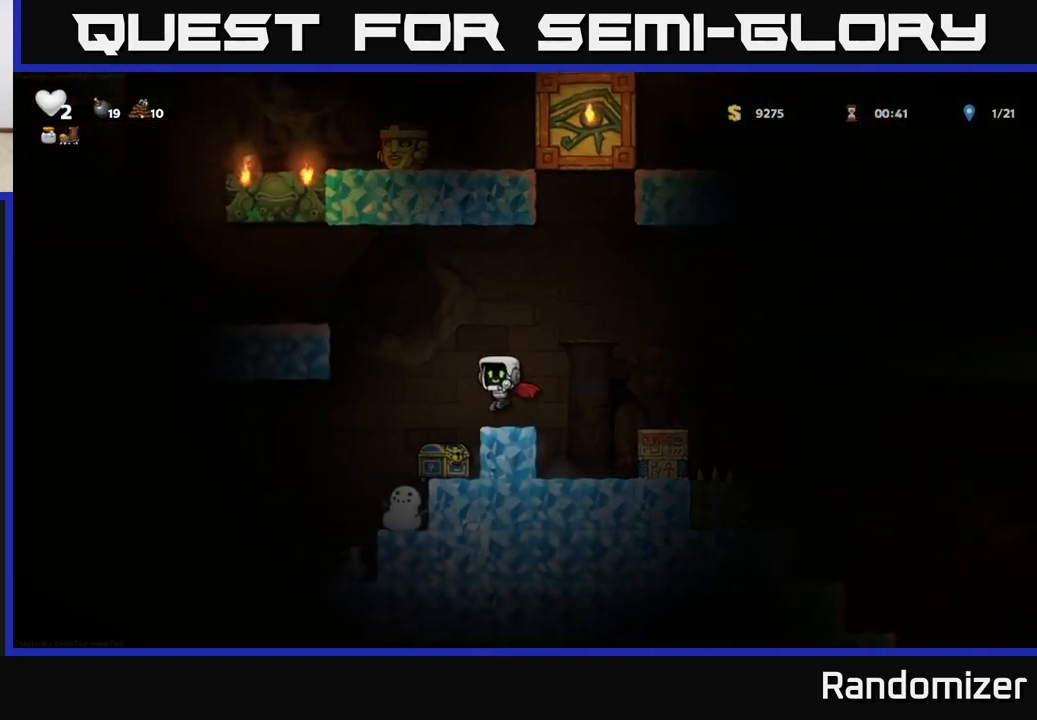
{"buttons": [], "left_stick": "left", "events": [[467, "left_stick", "left"]]}
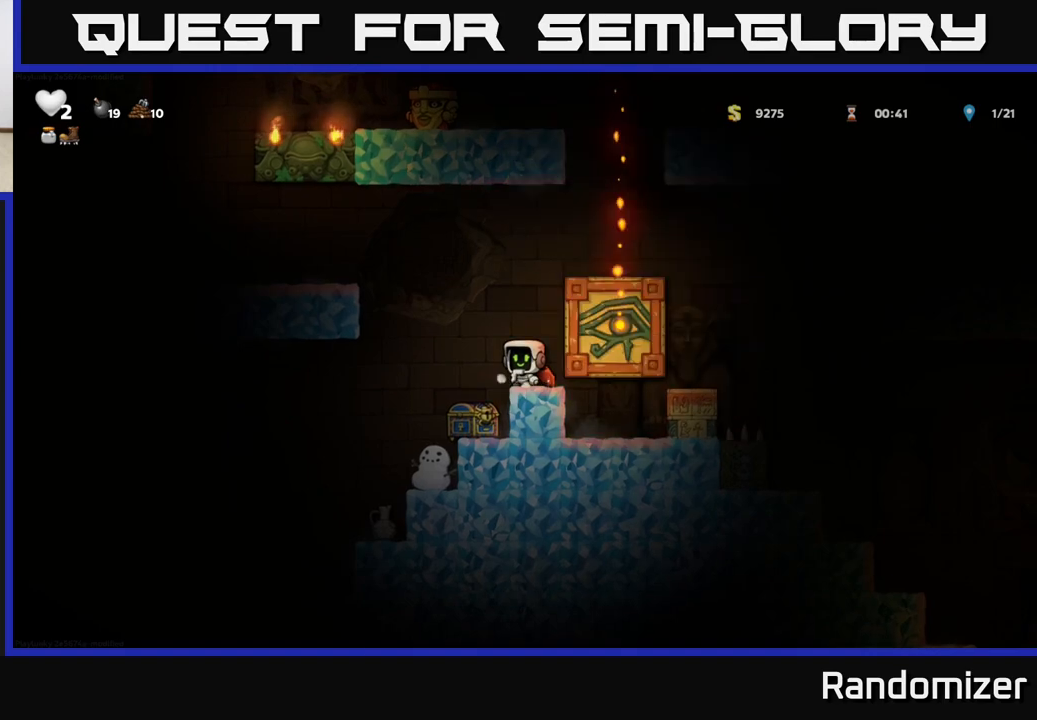
{"buttons": ["X"], "left_stick": "down", "events": [[83, "left_stick", "center"], [417, "left_stick", "down"], [500, "X", "down"]]}
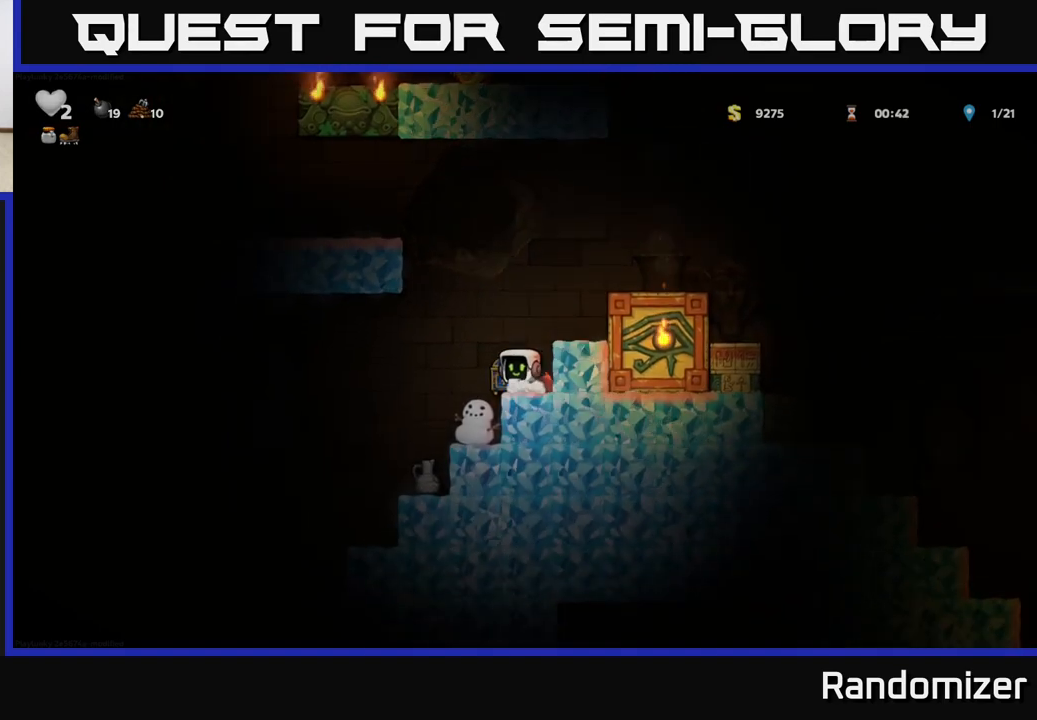
{"buttons": [], "left_stick": "center", "events": [[100, "X", "up"], [117, "left_stick", "center"], [183, "left_stick", "left"], [233, "A", "down"], [317, "A", "up"], [417, "left_stick", "center"]]}
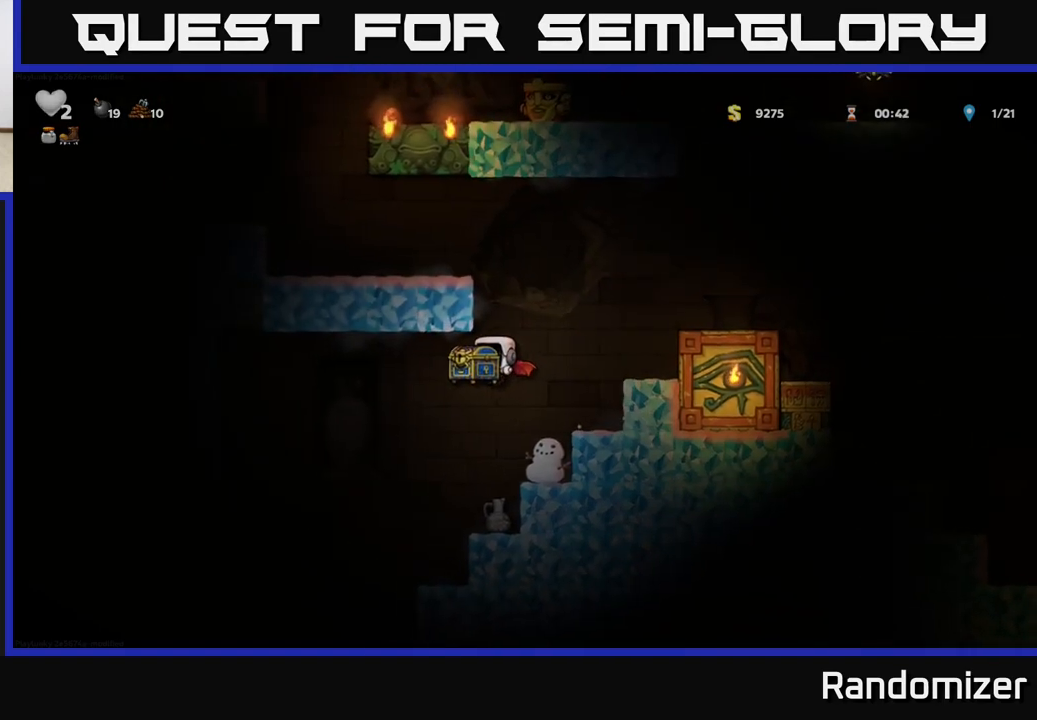
{"buttons": [], "left_stick": "center", "events": [[317, "left_stick", "left"], [467, "left_stick", "center"]]}
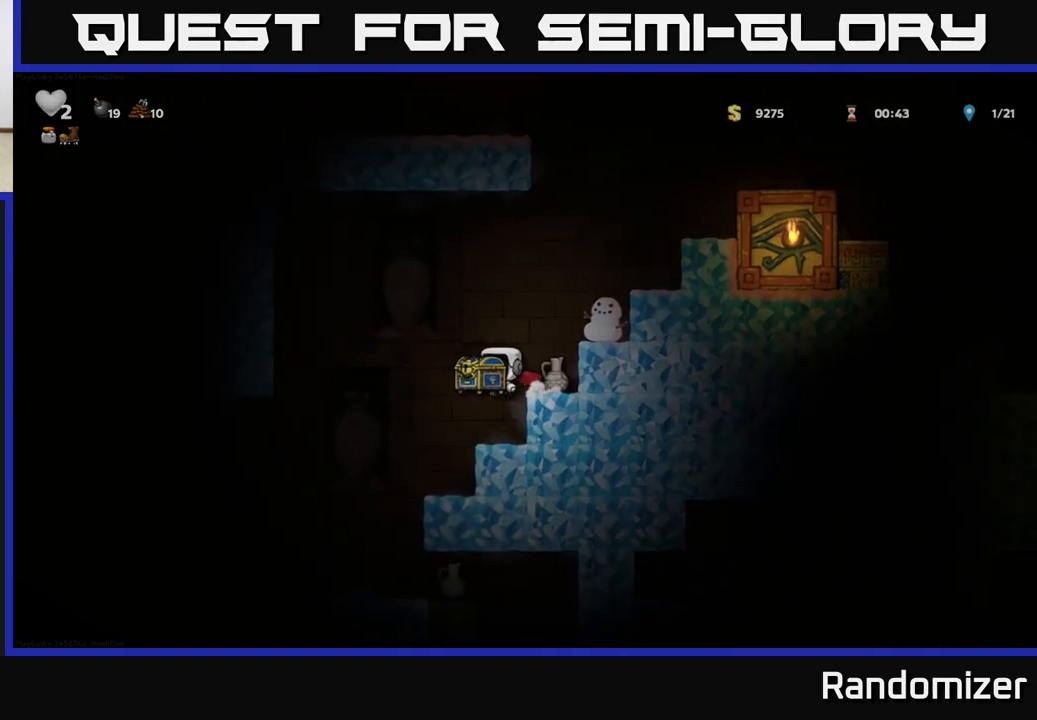
{"buttons": [], "left_stick": "left", "events": [[433, "left_stick", "left"]]}
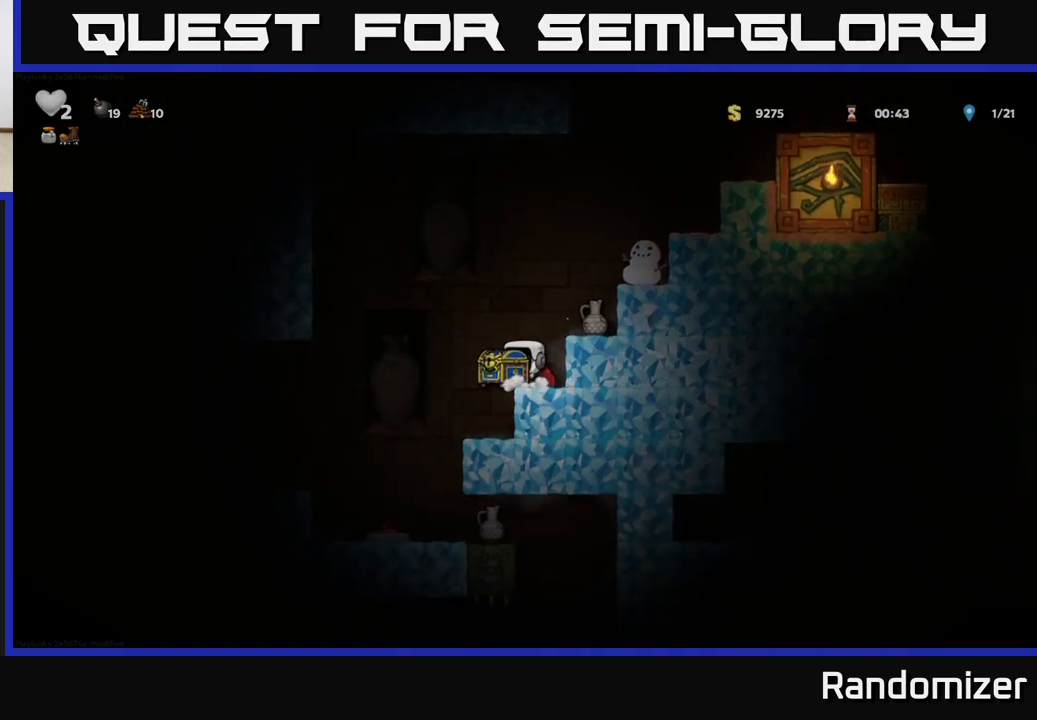
{"buttons": ["A"], "left_stick": "left", "events": [[200, "left_stick", "center"], [400, "left_stick", "left"], [433, "A", "down"]]}
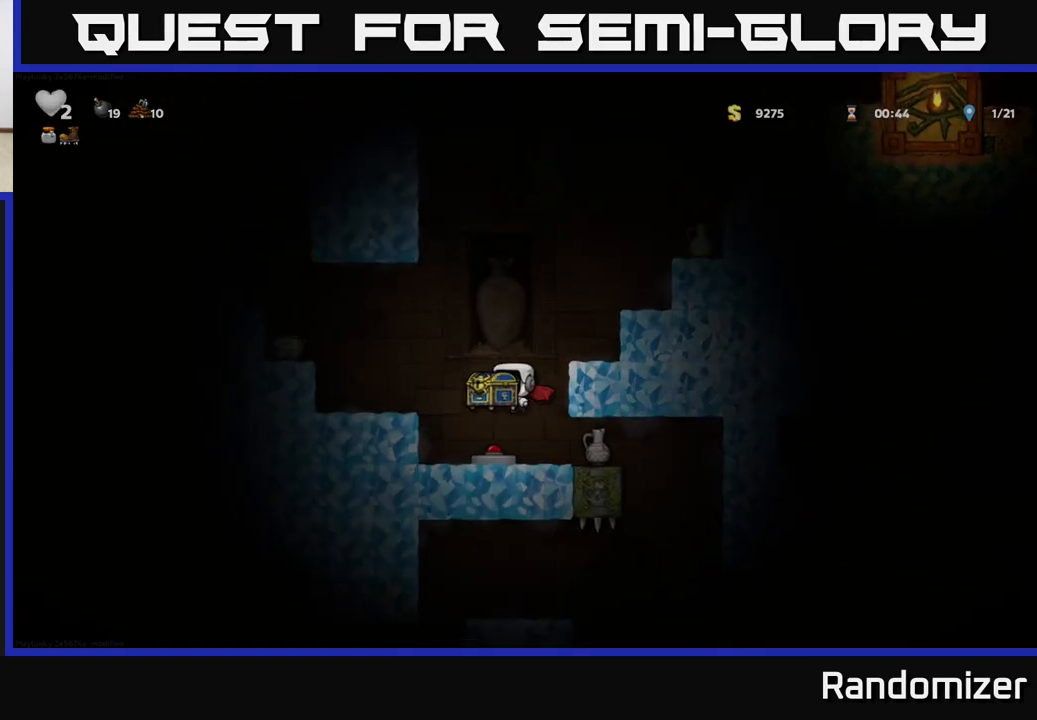
{"buttons": [], "left_stick": "center", "events": [[150, "A", "up"], [233, "left_stick", "center"]]}
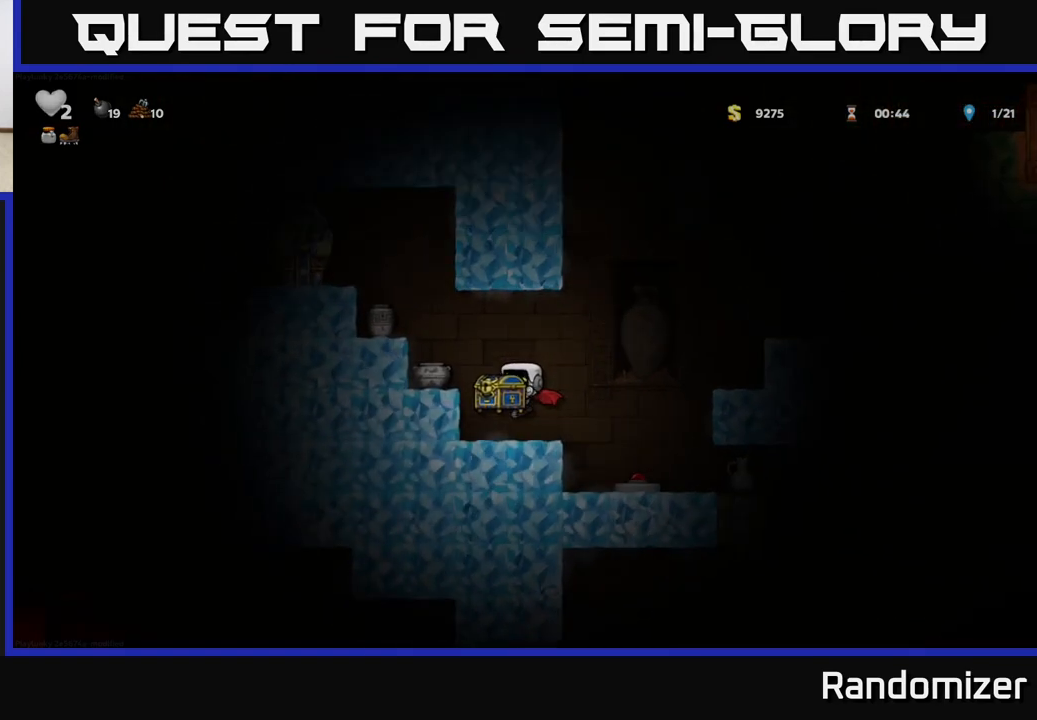
{"buttons": [], "left_stick": "down", "events": [[33, "left_stick", "right"], [267, "left_stick", "center"], [450, "left_stick", "down"]]}
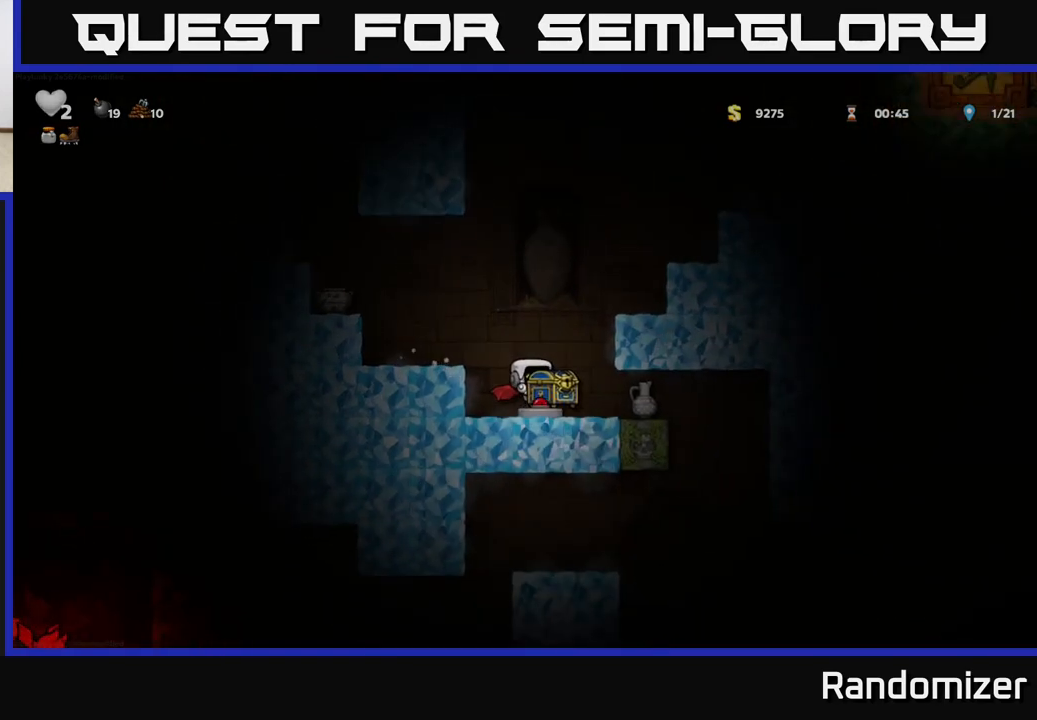
{"buttons": [], "left_stick": "left", "events": [[83, "X", "down"], [150, "X", "up"], [167, "left_stick", "center"], [217, "A", "down"], [217, "left_stick", "left"], [400, "A", "up"]]}
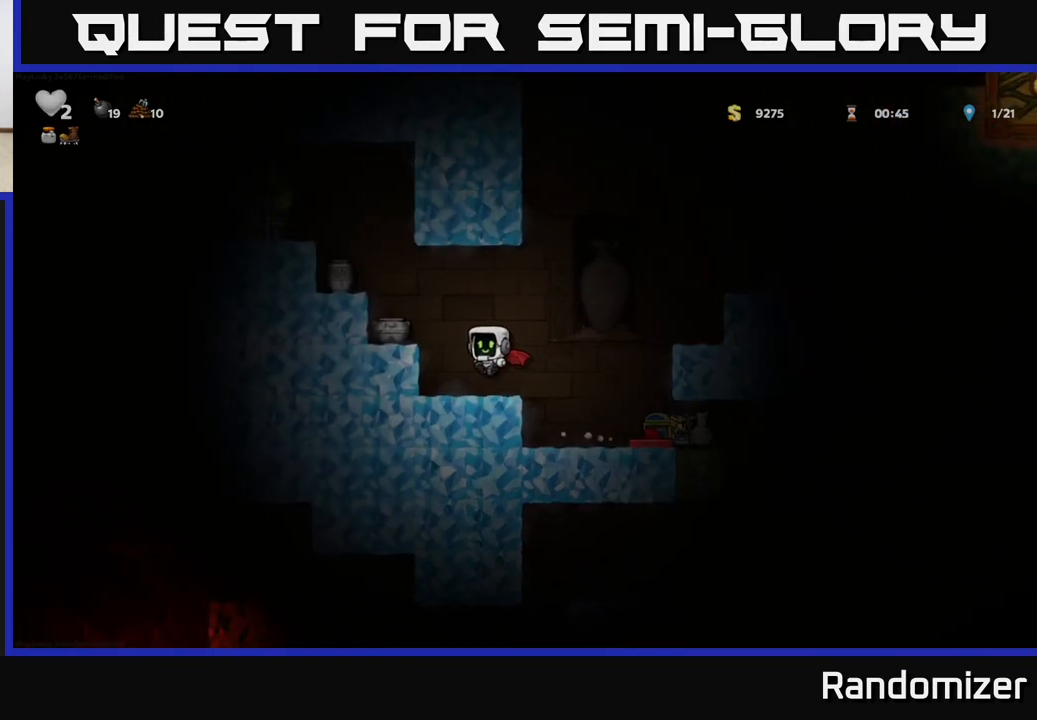
{"buttons": [], "left_stick": "center", "events": [[150, "left_stick", "center"]]}
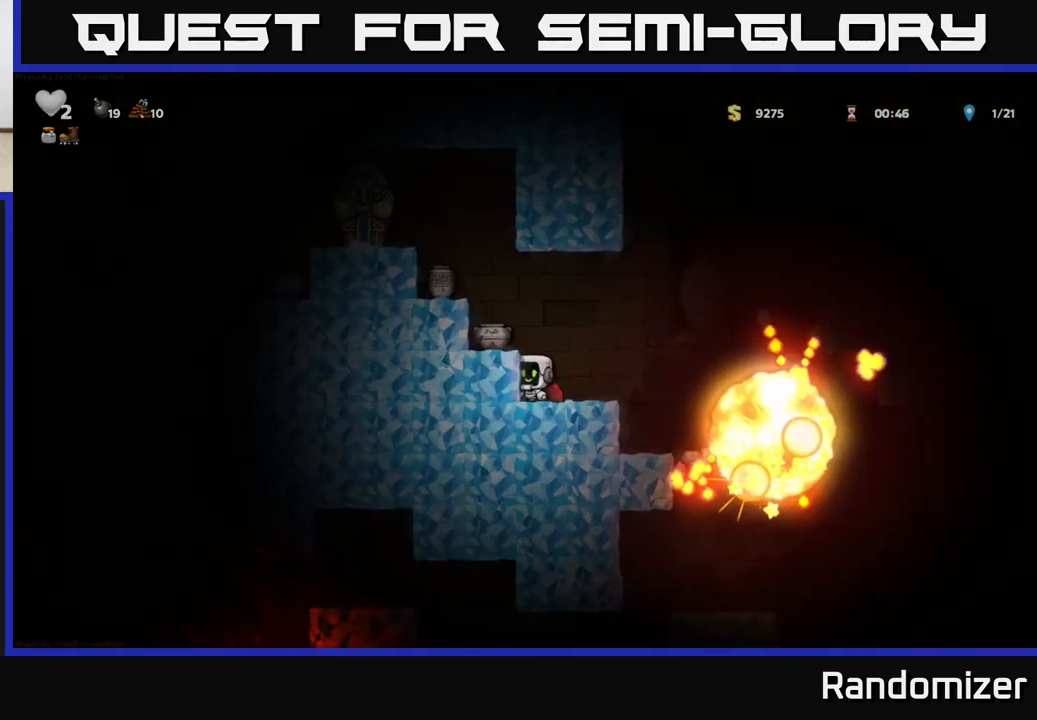
{"buttons": [], "left_stick": "center", "events": []}
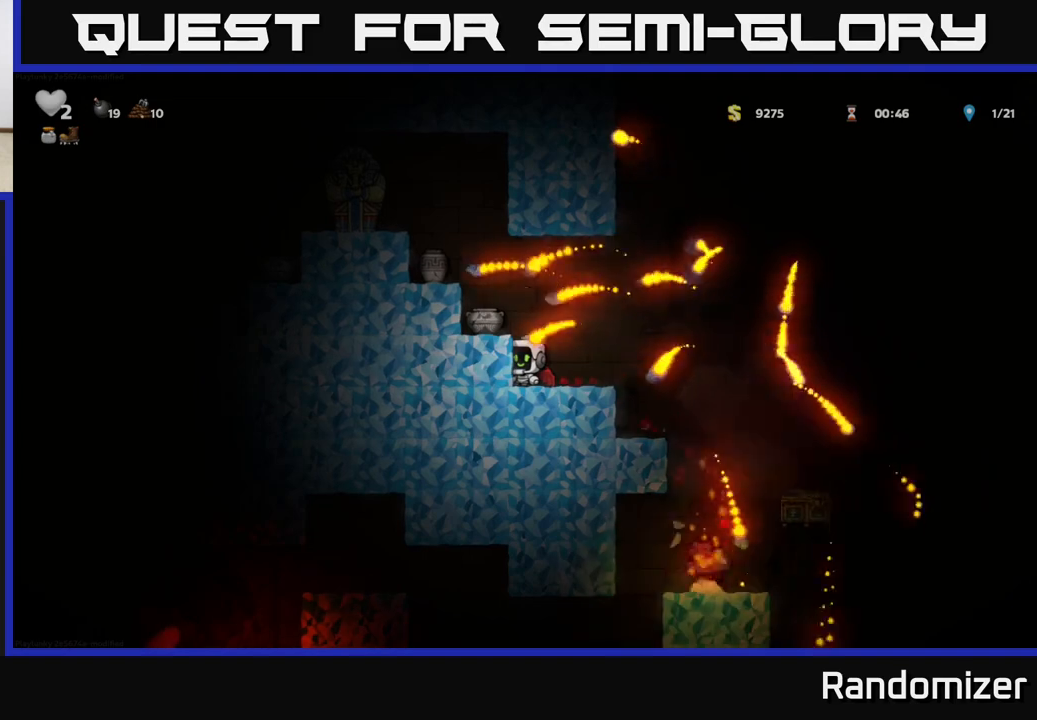
{"buttons": ["A"], "left_stick": "right", "events": [[283, "left_stick", "right"], [400, "A", "down"]]}
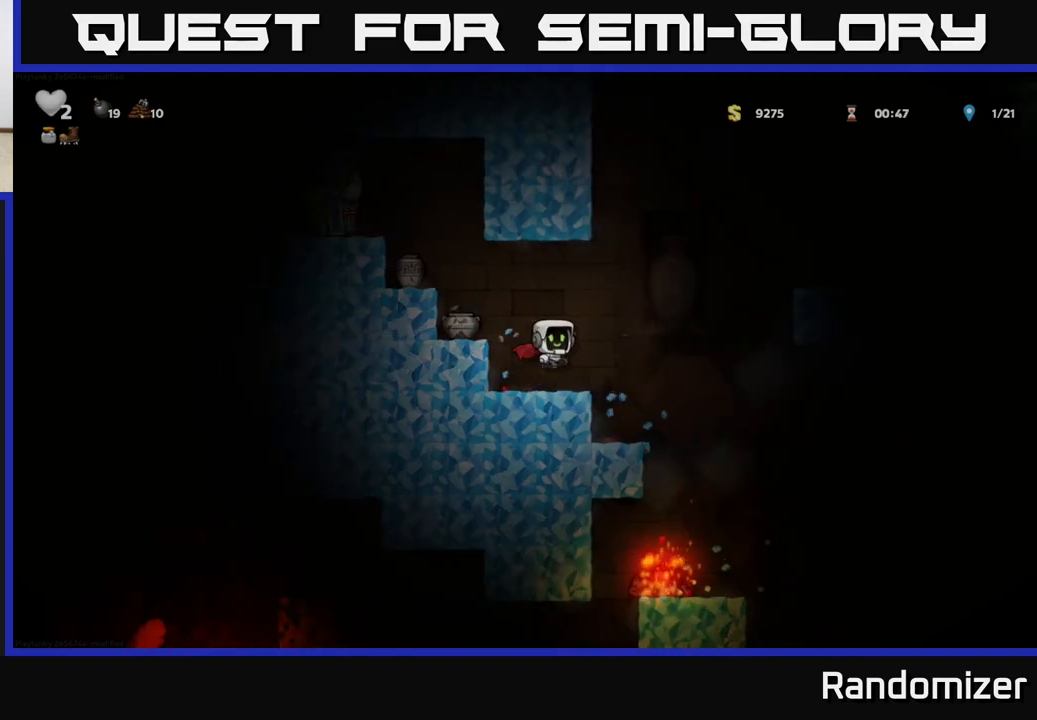
{"buttons": [], "left_stick": "center", "events": [[83, "left_stick", "left"], [117, "A", "up"], [233, "A", "down"], [417, "A", "up"], [433, "left_stick", "center"]]}
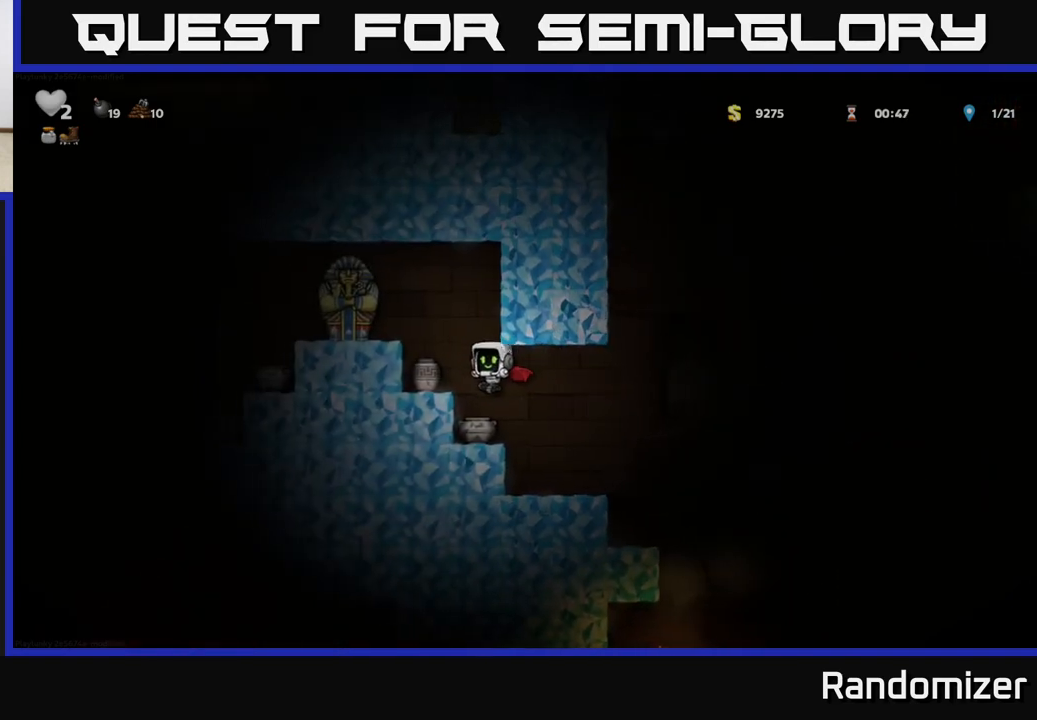
{"buttons": [], "left_stick": "down", "events": [[267, "left_stick", "down"], [383, "X", "down"], [483, "X", "up"]]}
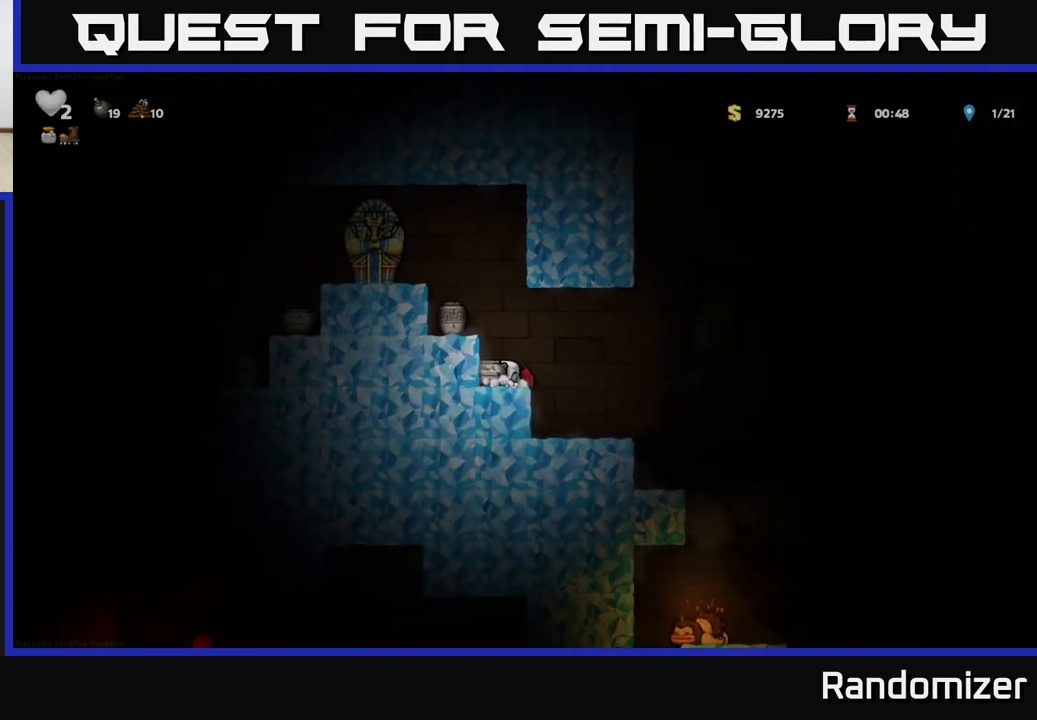
{"buttons": [], "left_stick": "center", "events": [[50, "left_stick", "center"], [83, "A", "down"], [283, "X", "down"], [333, "A", "up"], [383, "X", "up"]]}
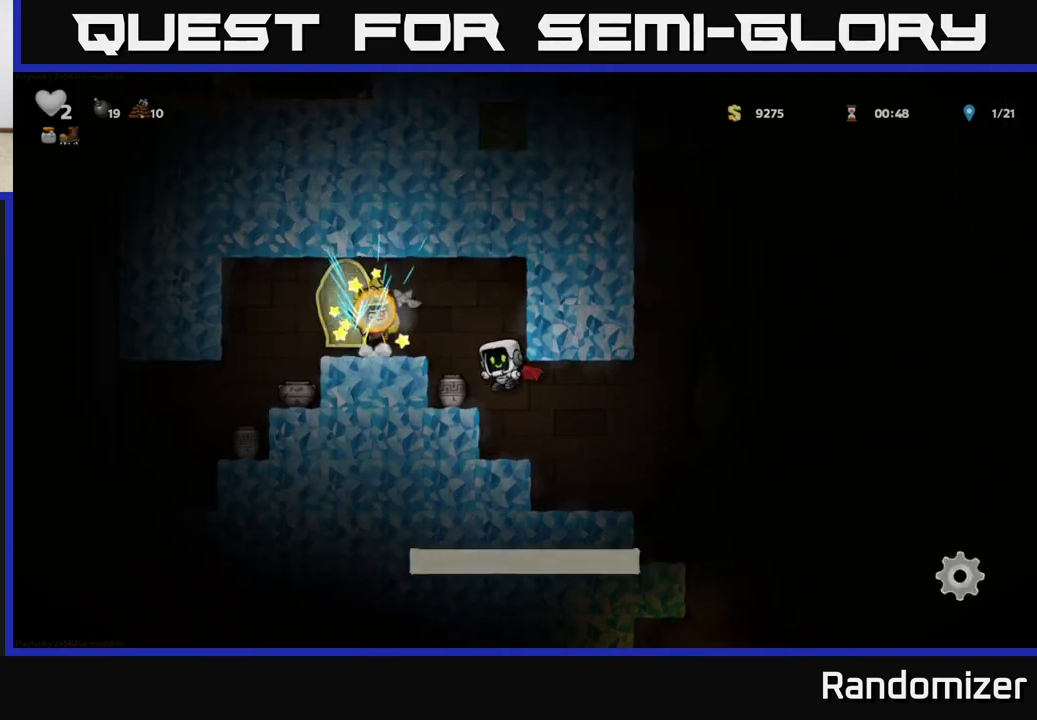
{"buttons": ["A"], "left_stick": "center", "events": [[417, "A", "down"]]}
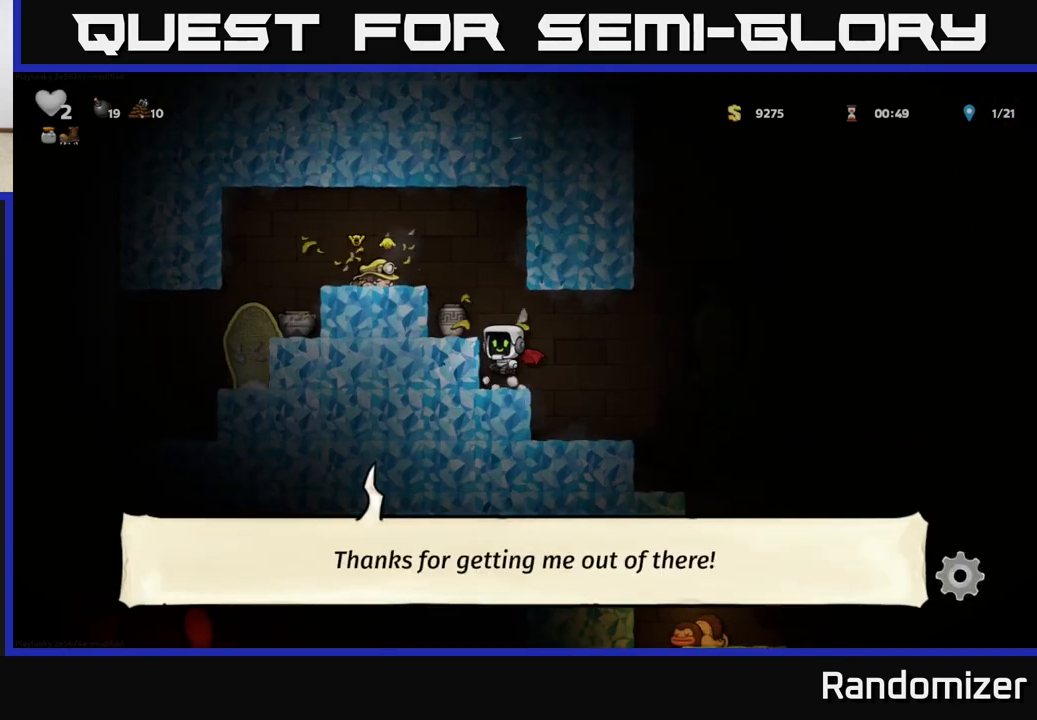
{"buttons": ["X"], "left_stick": "down", "events": [[33, "left_stick", "left"], [100, "A", "up"], [150, "left_stick", "center"], [367, "left_stick", "down"], [500, "X", "down"]]}
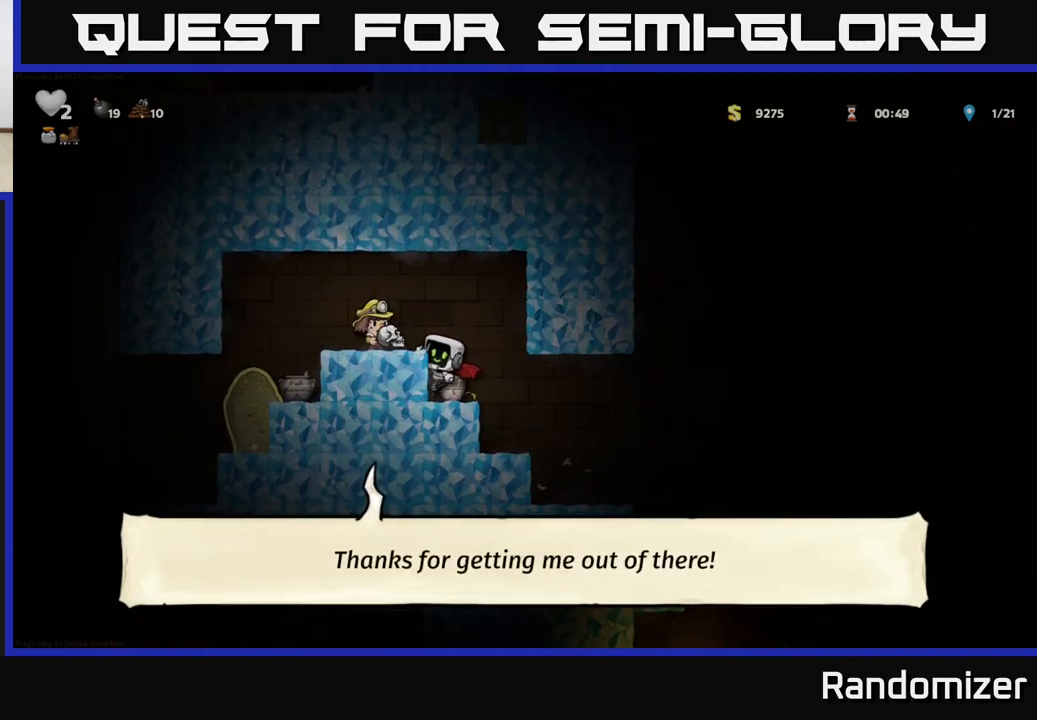
{"buttons": [], "left_stick": "center", "events": [[100, "X", "up"], [133, "left_stick", "center"]]}
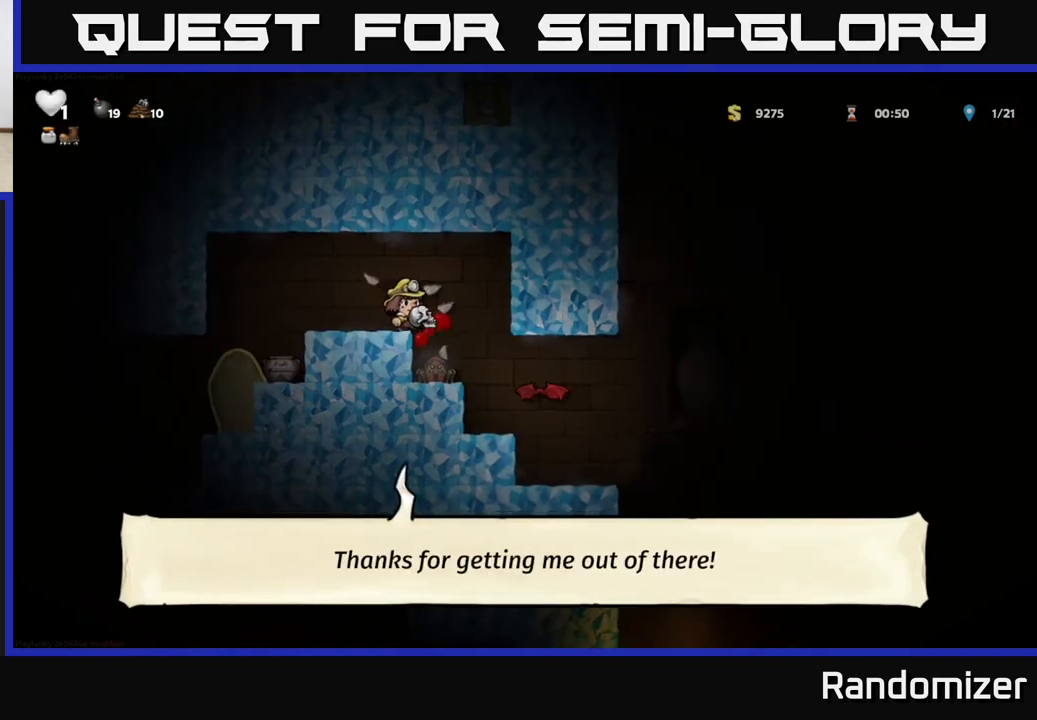
{"buttons": [], "left_stick": "right", "events": [[367, "left_stick", "right"]]}
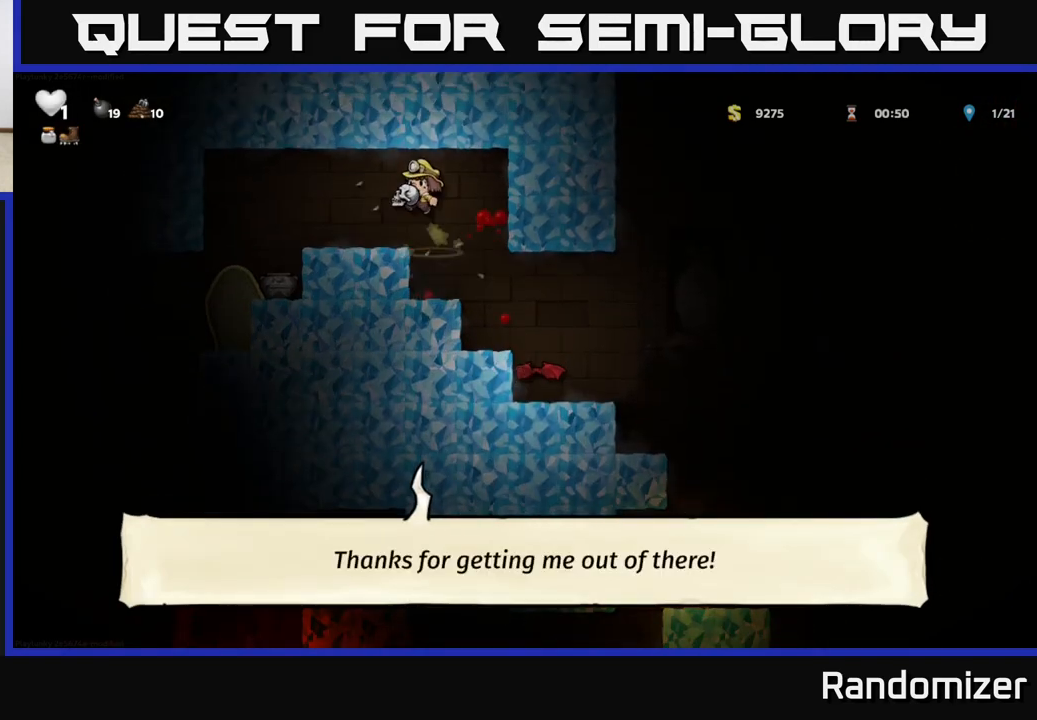
{"buttons": [], "left_stick": "center", "events": [[67, "A", "down"], [100, "left_stick", "center"], [133, "A", "up"], [200, "left_stick", "right"], [400, "left_stick", "center"]]}